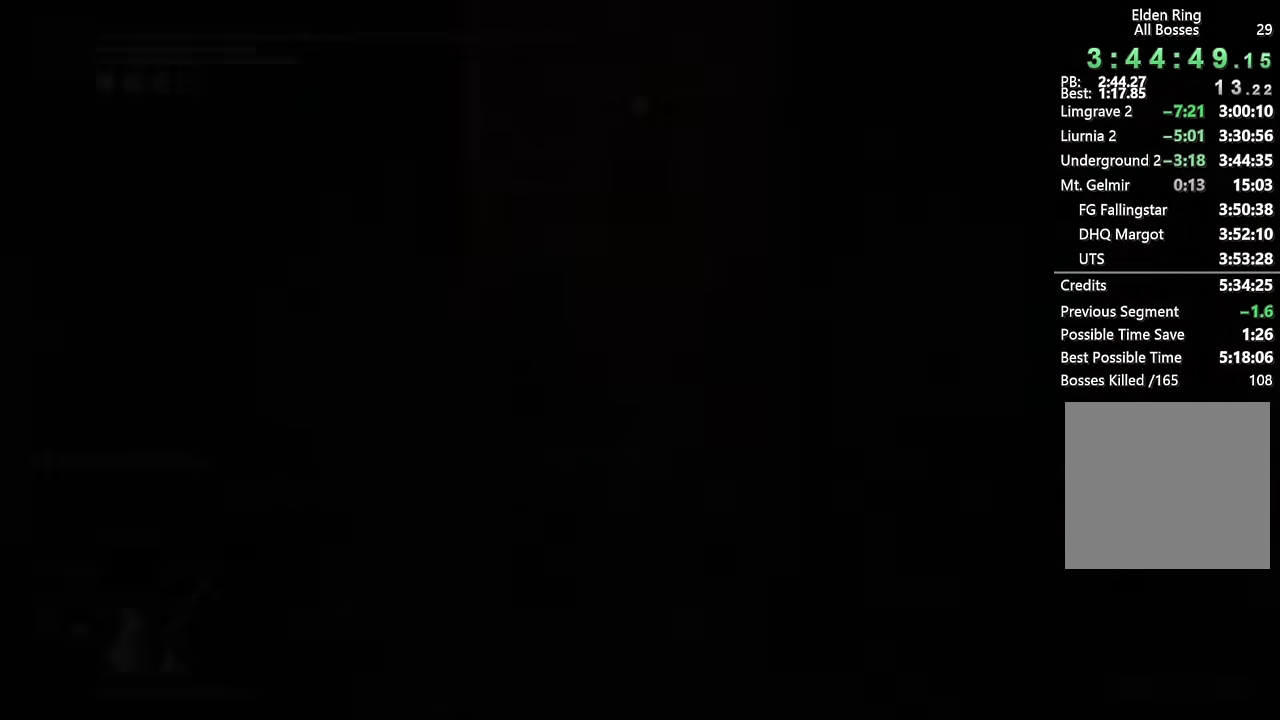
Gameplay with a controller (PlayStation layout); each line is a JSON object with the inputs held at the frame after it. "events" lists button and stick changes between this image and that frame as [ms after this image, input, new state], when the widget could be followed in between.
{"buttons": ["CIRCLE"], "left_stick": "down", "right_stick": "left", "events": [[67, "left_stick", "down"], [117, "CIRCLE", "down"], [234, "left_stick", "down-left"], [284, "left_stick", "down"], [434, "right_stick", "left"]]}
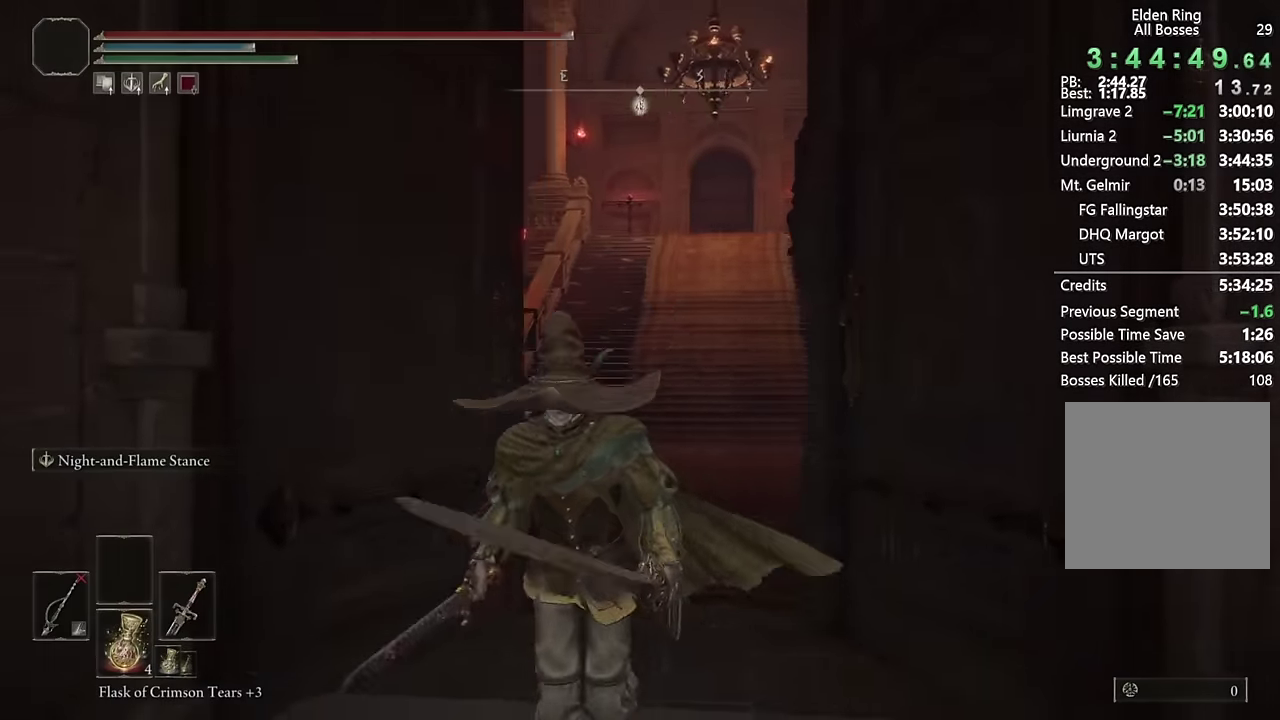
{"buttons": ["CIRCLE"], "left_stick": "up-left", "right_stick": "left", "events": [[67, "left_stick", "down-left"], [300, "left_stick", "left"], [417, "left_stick", "up-left"]]}
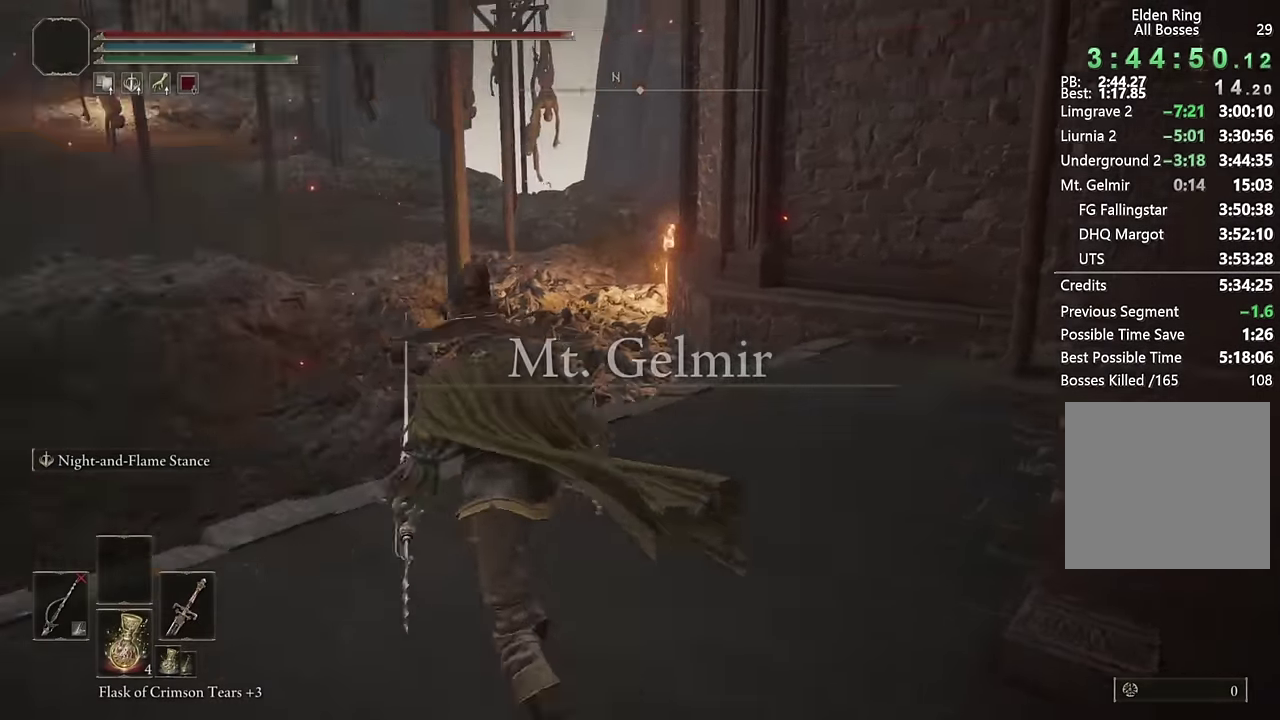
{"buttons": ["CIRCLE", "TRIANGLE"], "left_stick": "up", "right_stick": "center", "events": [[84, "left_stick", "up"], [150, "right_stick", "center"], [284, "TRIANGLE", "down"]]}
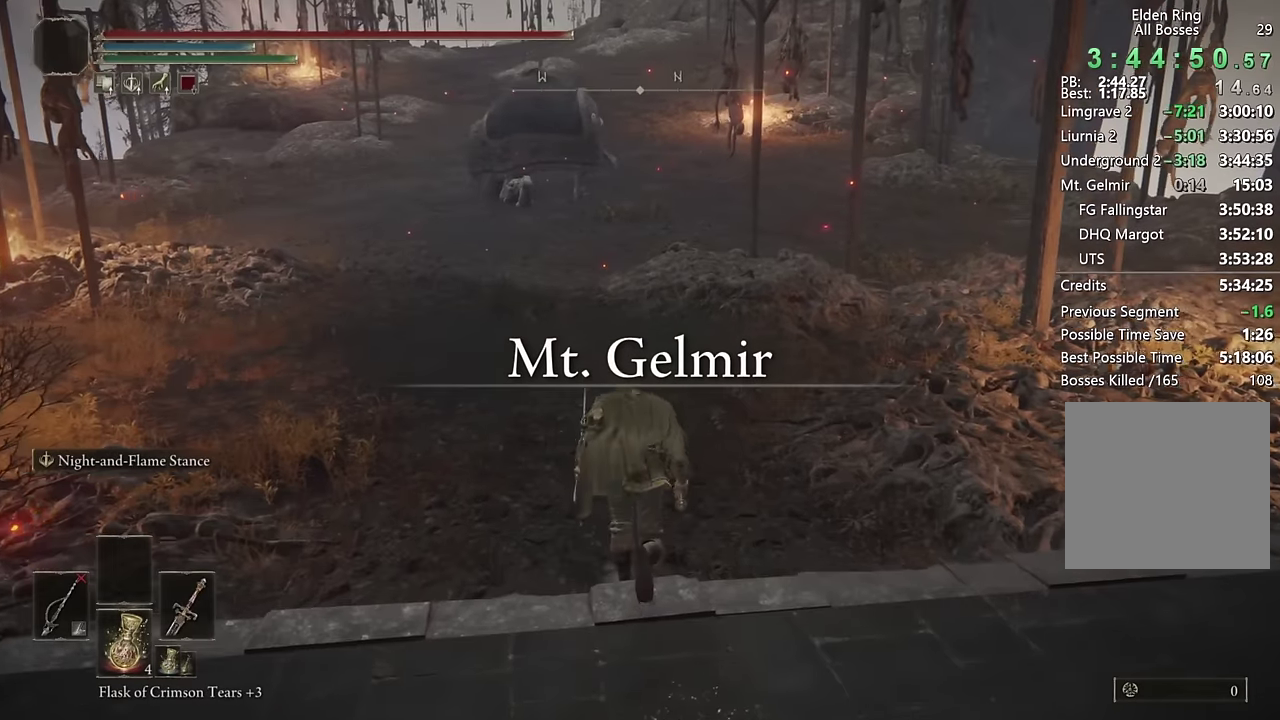
{"buttons": ["CIRCLE", "TRIANGLE"], "left_stick": "up", "right_stick": "center", "events": [[50, "left_stick", "up-right"], [200, "left_stick", "up"]]}
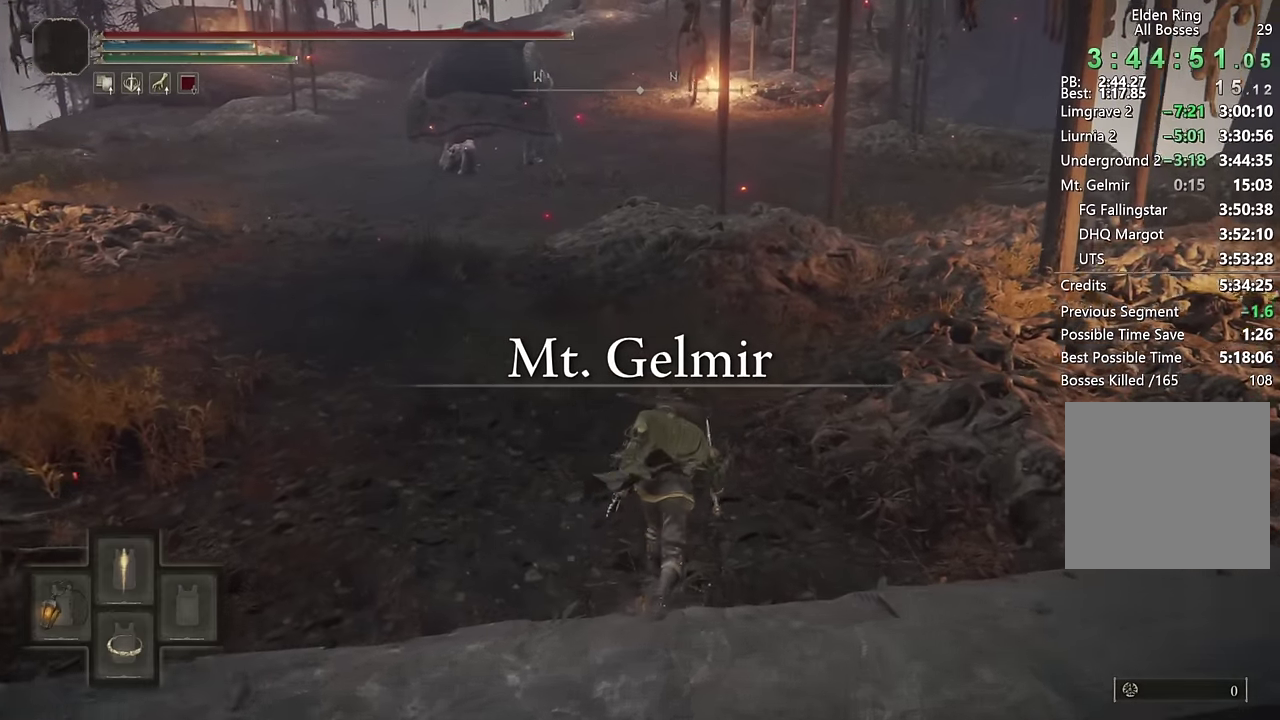
{"buttons": ["CIRCLE"], "left_stick": "up", "right_stick": "right", "events": [[34, "DPAD_DOWN", "down"], [117, "DPAD_DOWN", "up"], [167, "TRIANGLE", "up"], [417, "right_stick", "right"]]}
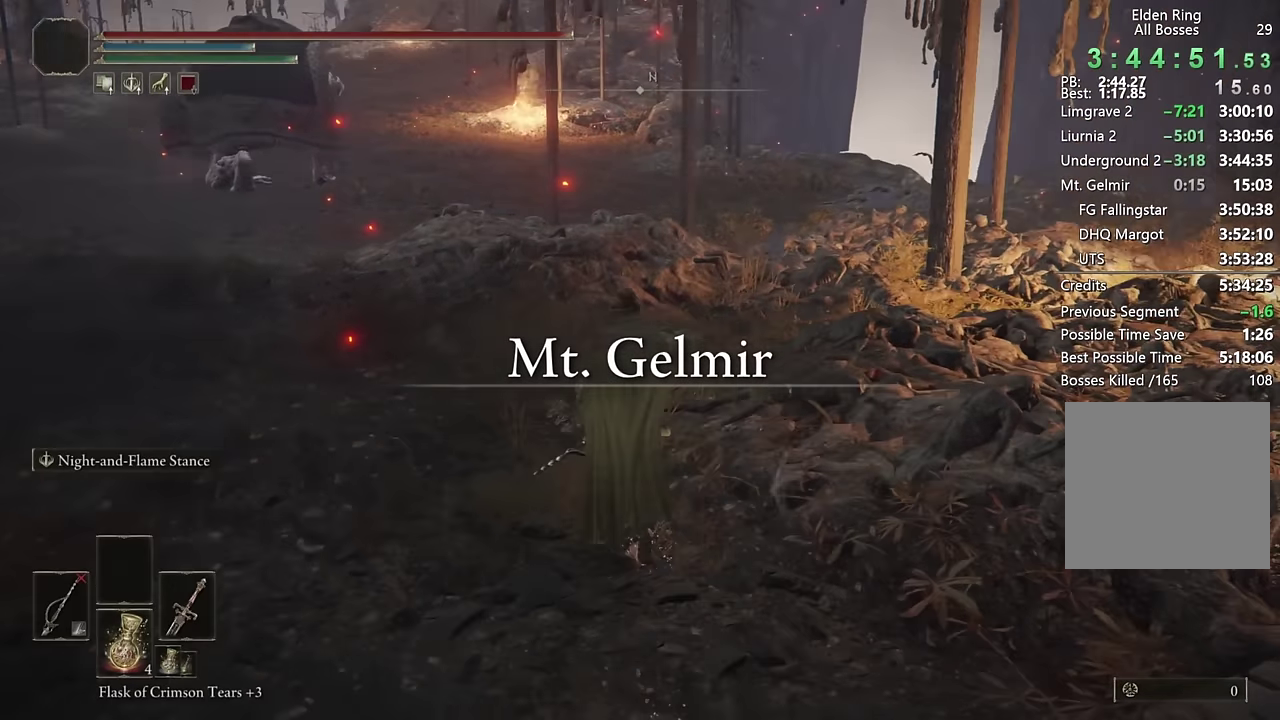
{"buttons": ["CIRCLE"], "left_stick": "up", "right_stick": "center", "events": [[67, "right_stick", "center"]]}
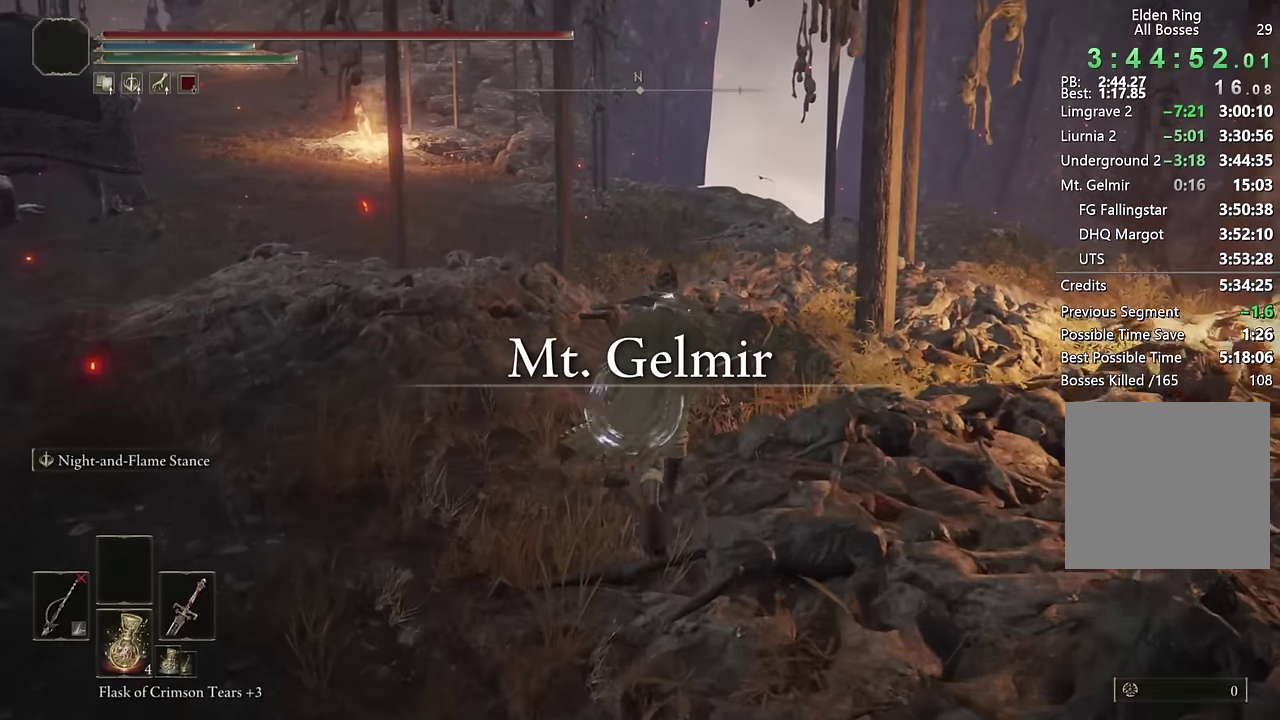
{"buttons": ["CIRCLE", "TRIANGLE", "DPAD_DOWN"], "left_stick": "up", "right_stick": "center", "events": [[417, "TRIANGLE", "down"], [467, "DPAD_DOWN", "down"]]}
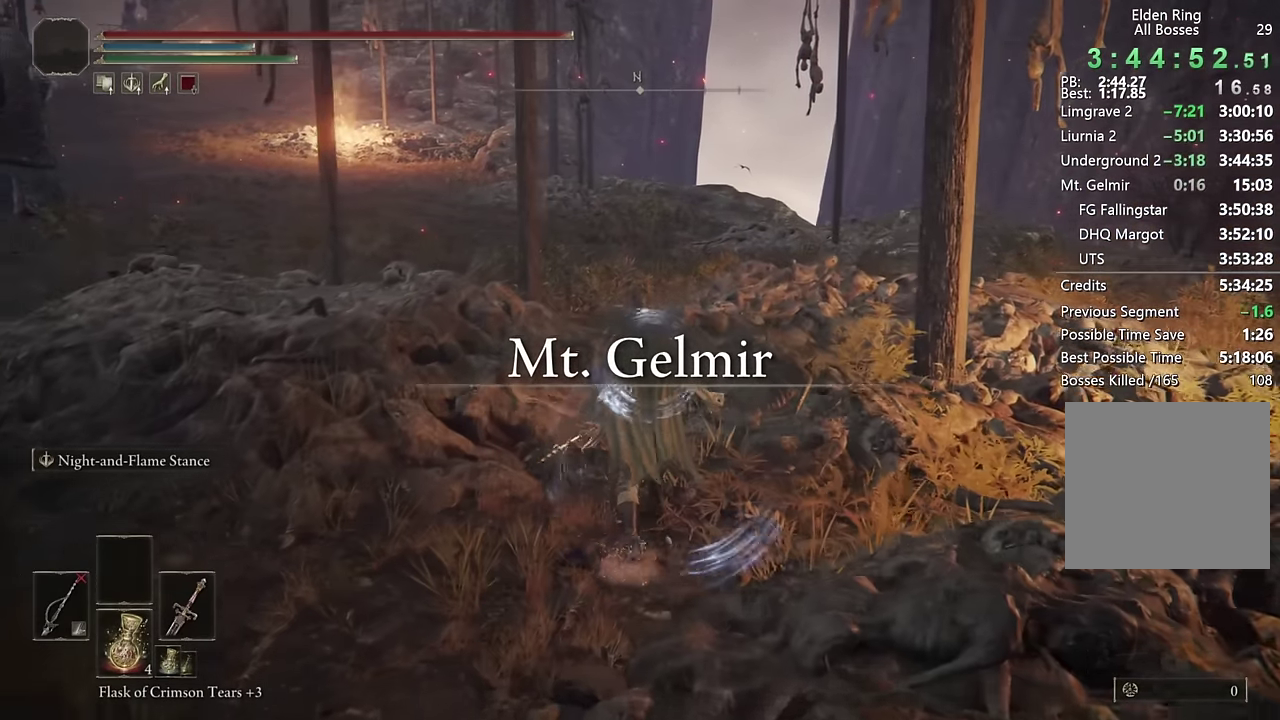
{"buttons": ["CIRCLE"], "left_stick": "up", "right_stick": "down", "events": [[84, "DPAD_DOWN", "up"], [184, "TRIANGLE", "up"], [484, "right_stick", "down"]]}
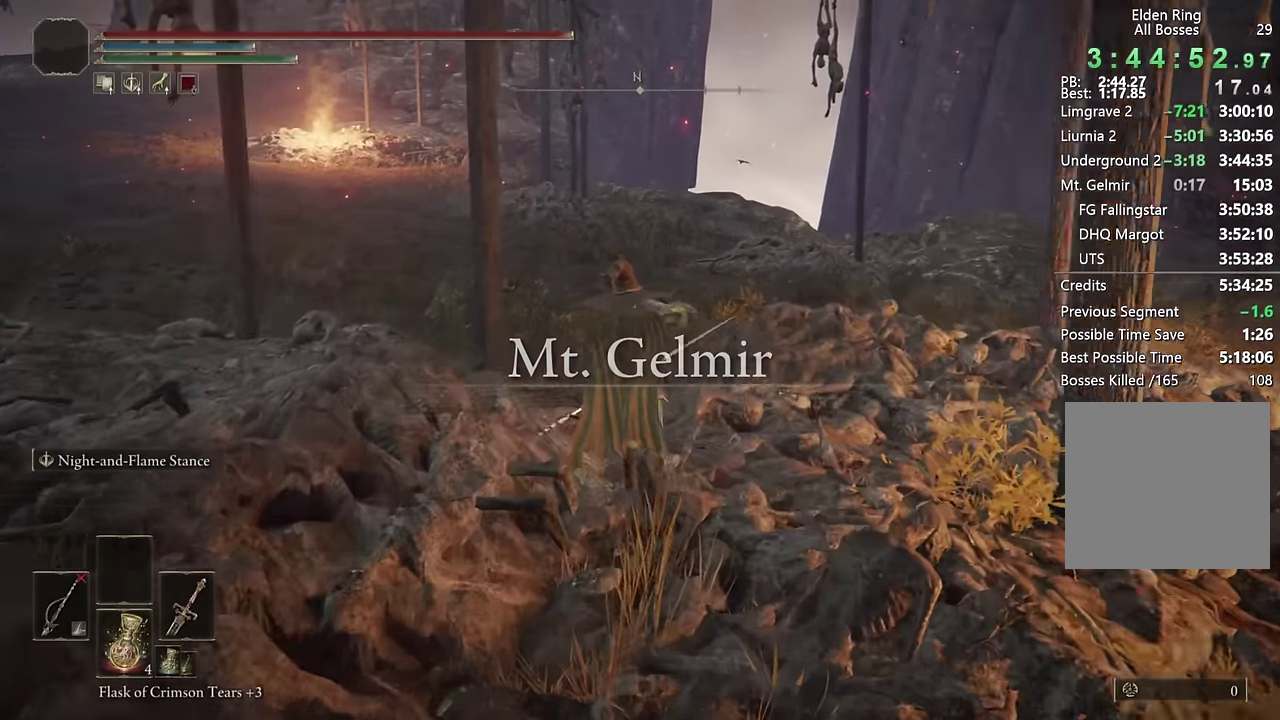
{"buttons": ["CIRCLE"], "left_stick": "up", "right_stick": "center", "events": [[84, "right_stick", "center"]]}
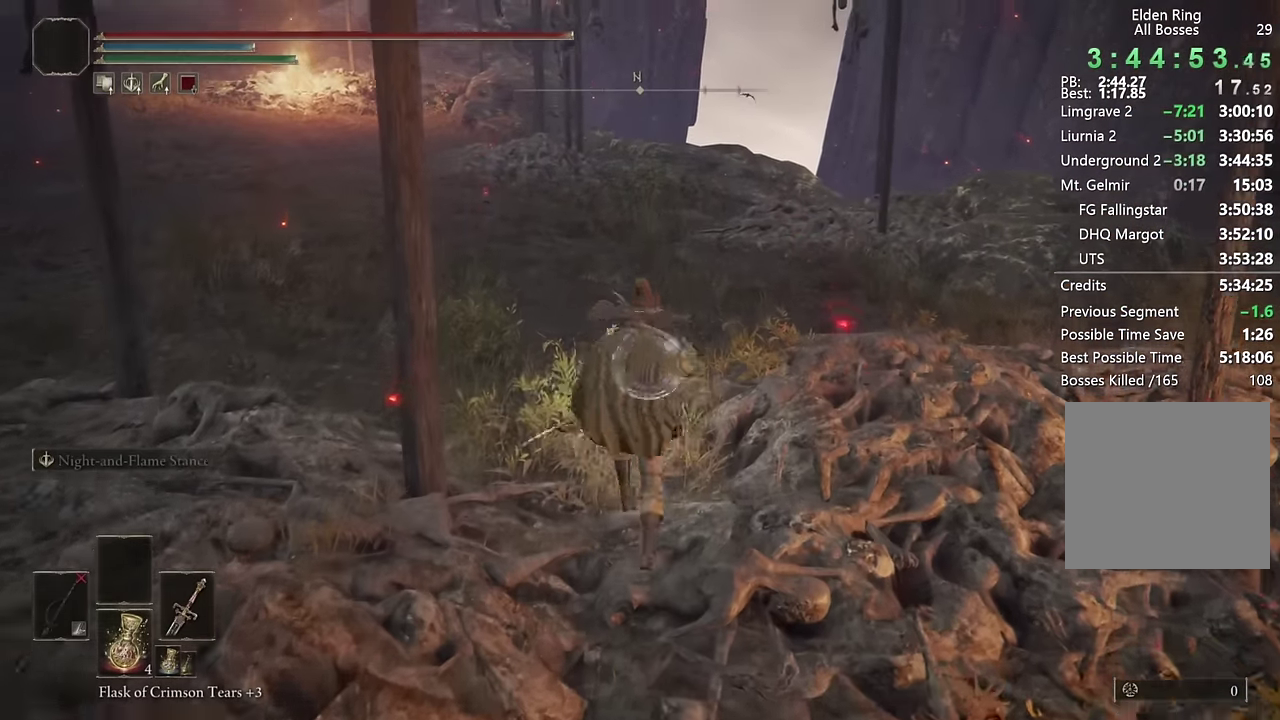
{"buttons": [], "left_stick": "up-right", "right_stick": "center", "events": [[184, "CIRCLE", "up"], [484, "left_stick", "up-right"]]}
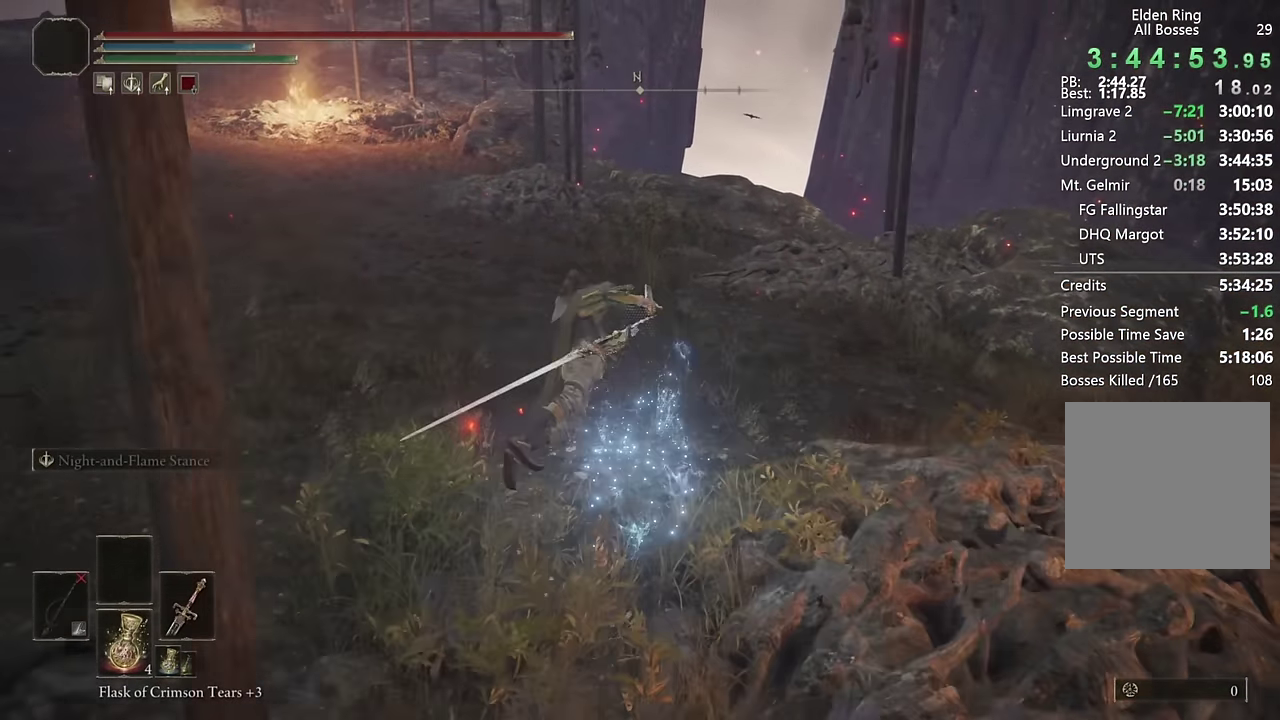
{"buttons": [], "left_stick": "up-right", "right_stick": "center"}
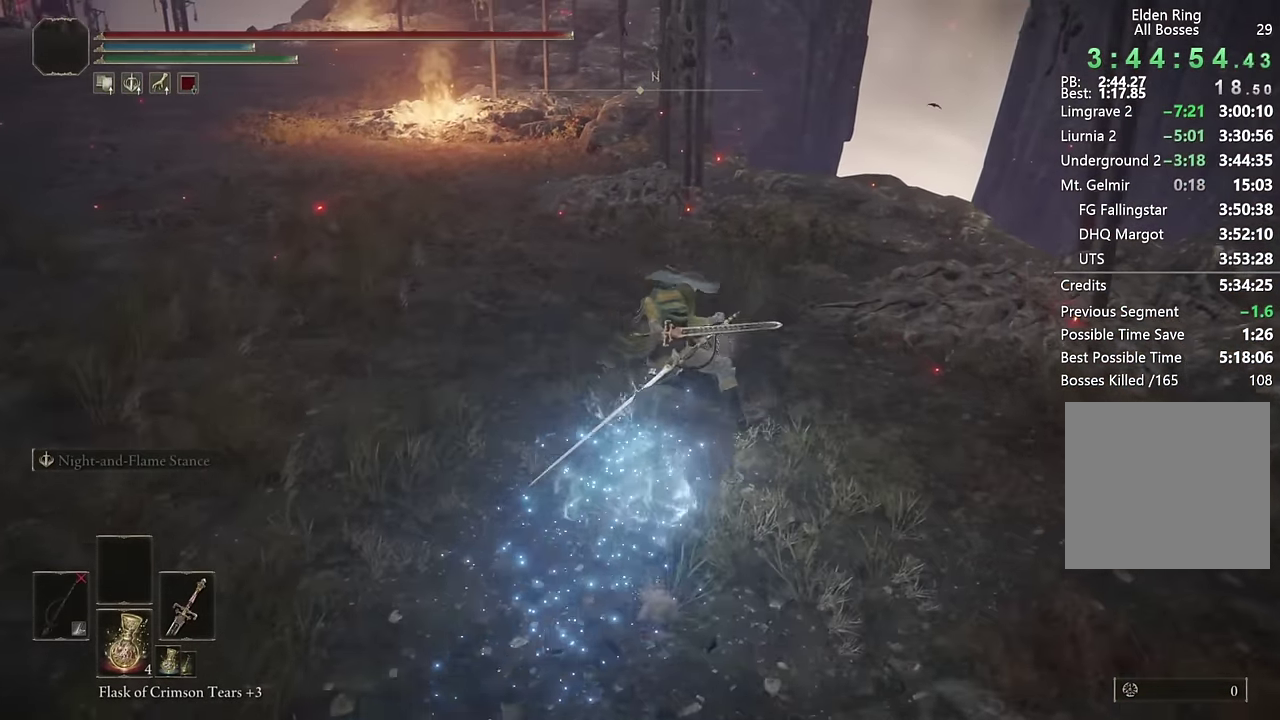
{"buttons": [], "left_stick": "up-right", "right_stick": "center"}
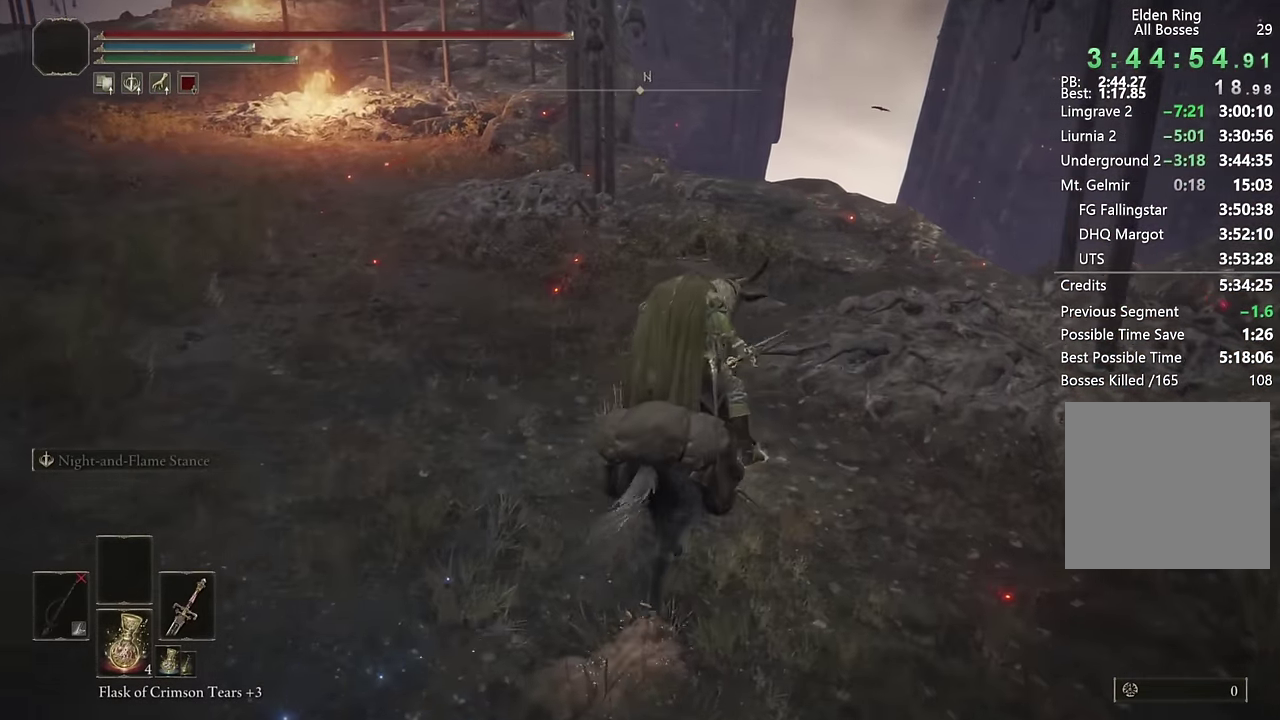
{"buttons": [], "left_stick": "up", "right_stick": "center", "events": [[117, "left_stick", "up"], [184, "right_stick", "left"], [267, "right_stick", "center"], [384, "right_stick", "left"], [467, "right_stick", "center"]]}